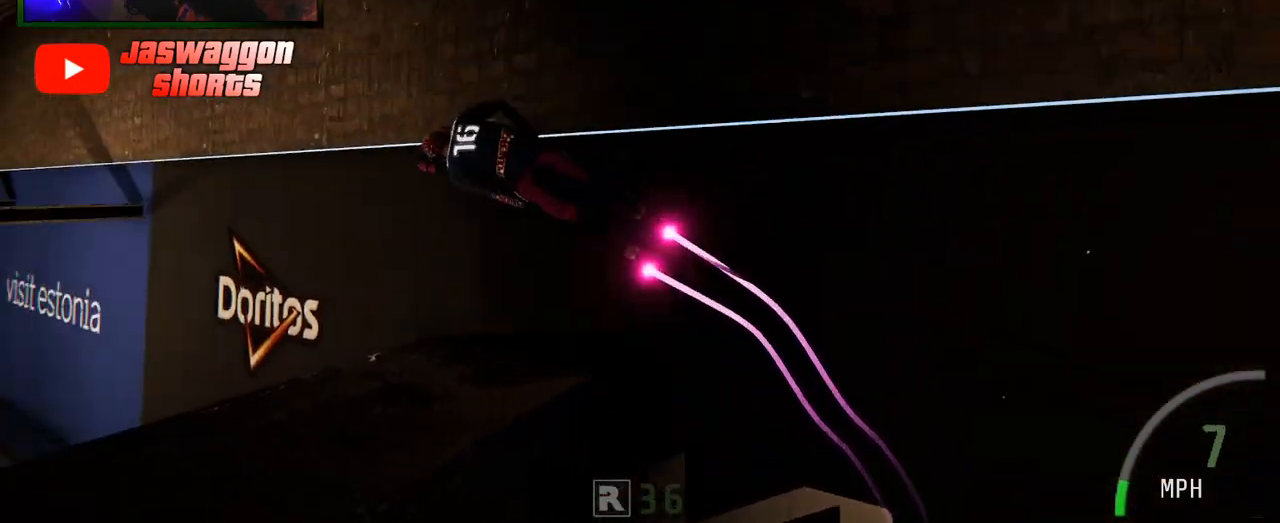
Gameplay with a controller (Xbox layout); each line is a JSON object with the inputs held at the frame after it. "events" lists button and stick changes between this image and that frame as [ms after this image, input, new state], when the widget could be followed in between.
{"buttons": ["L2"], "left_stick": "center", "right_stick": "center", "events": [[183, "left_stick", "down-left"], [200, "R2", "up"], [383, "L2", "down"], [467, "left_stick", "center"]]}
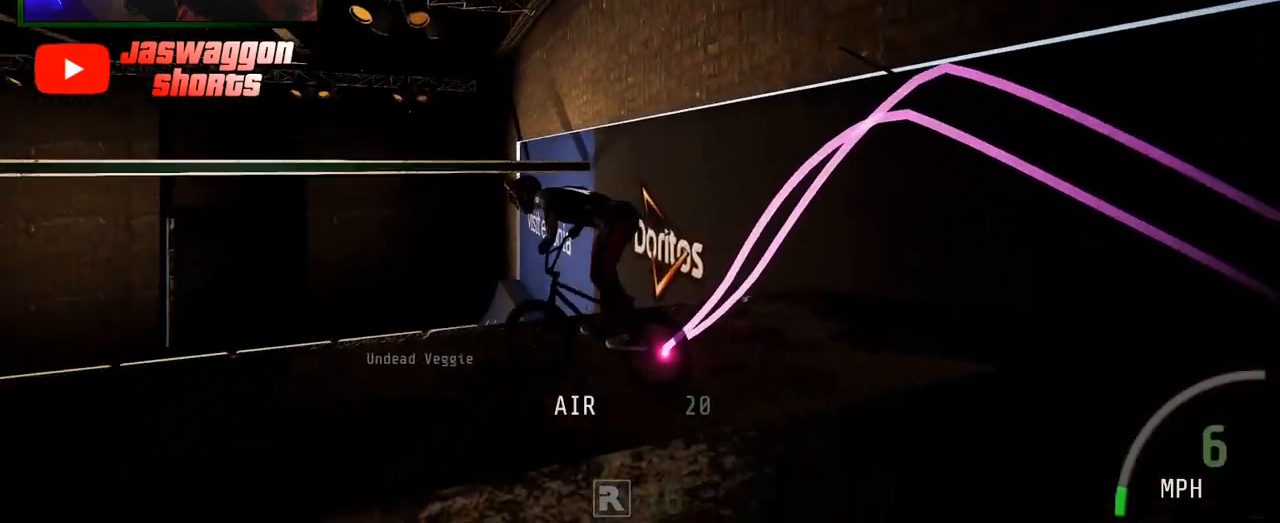
{"buttons": ["L2"], "left_stick": "left", "right_stick": "center", "events": [[50, "left_stick", "down-left"], [117, "left_stick", "left"]]}
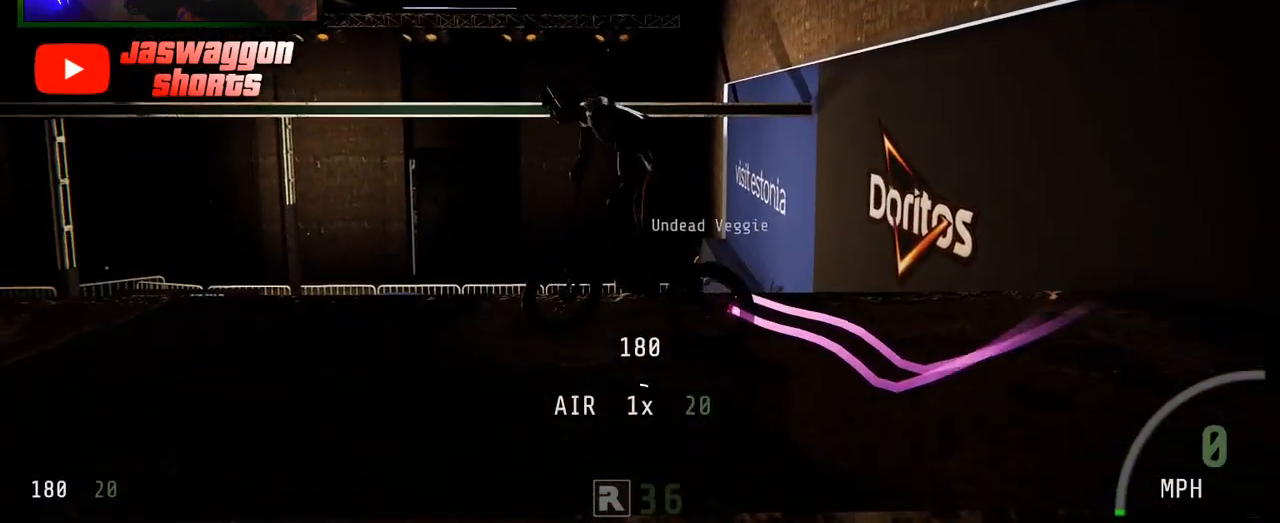
{"buttons": [], "left_stick": "right", "right_stick": "center", "events": [[50, "R2", "down"], [67, "L2", "up"], [383, "left_stick", "center"], [400, "R2", "up"], [483, "left_stick", "right"]]}
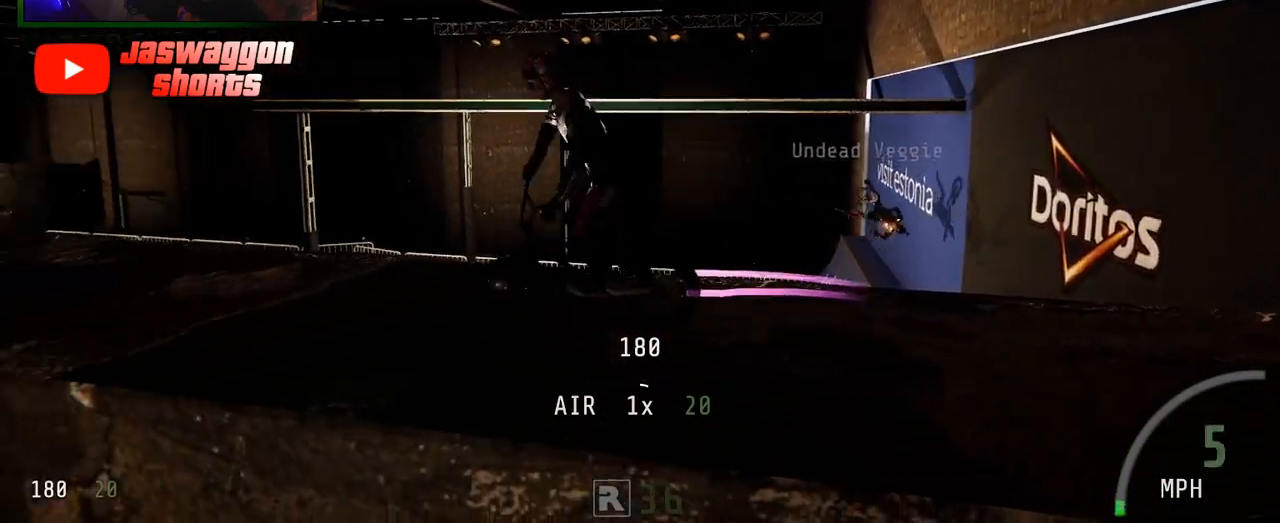
{"buttons": [], "left_stick": "center", "right_stick": "center", "events": [[300, "left_stick", "center"], [350, "left_stick", "down-left"], [433, "left_stick", "center"]]}
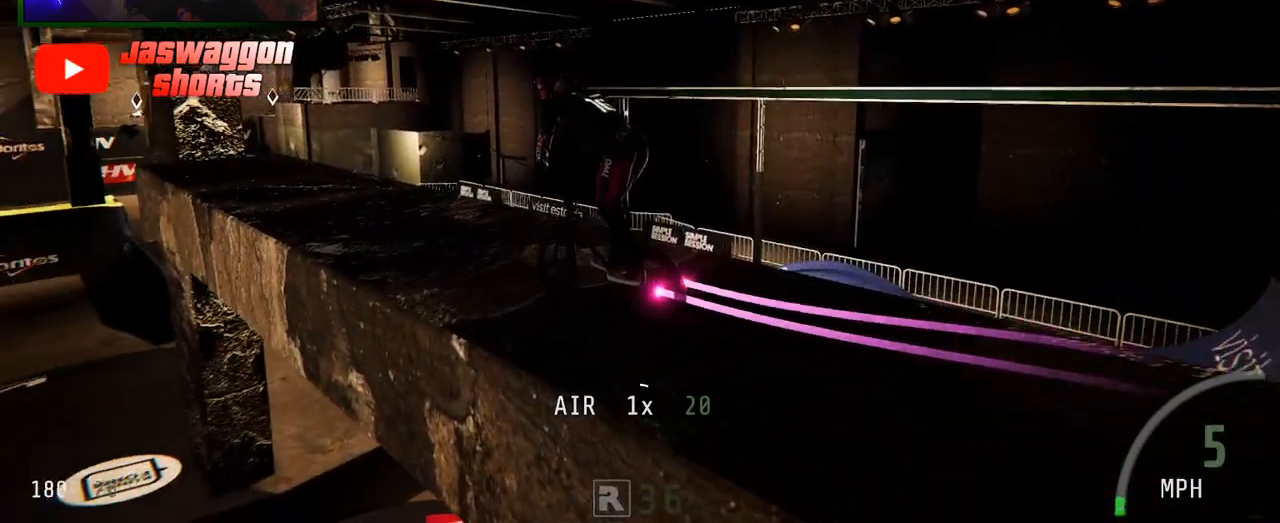
{"buttons": ["L2"], "left_stick": "center", "right_stick": "center", "events": [[67, "left_stick", "left"], [117, "R2", "down"], [267, "left_stick", "right"], [300, "R2", "up"], [383, "left_stick", "center"], [467, "L2", "down"]]}
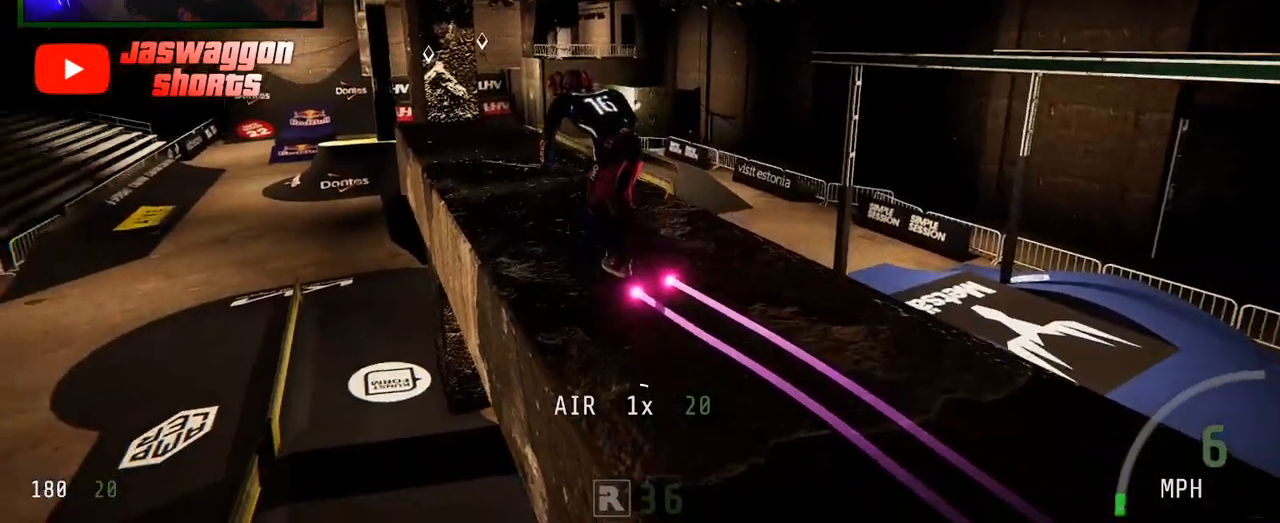
{"buttons": ["R2"], "left_stick": "right", "right_stick": "center", "events": [[267, "left_stick", "right"], [367, "L2", "up"], [383, "R2", "down"]]}
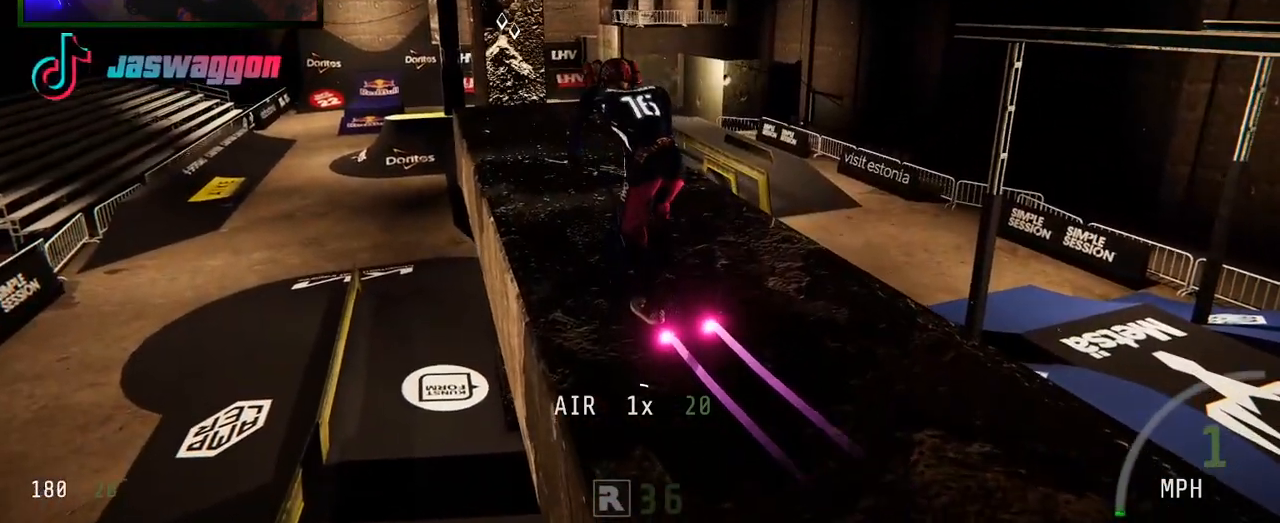
{"buttons": ["L2", "L3"], "left_stick": "center", "right_stick": "center", "events": [[17, "R2", "up"], [17, "left_stick", "center"], [100, "L2", "down"], [367, "L3", "down"]]}
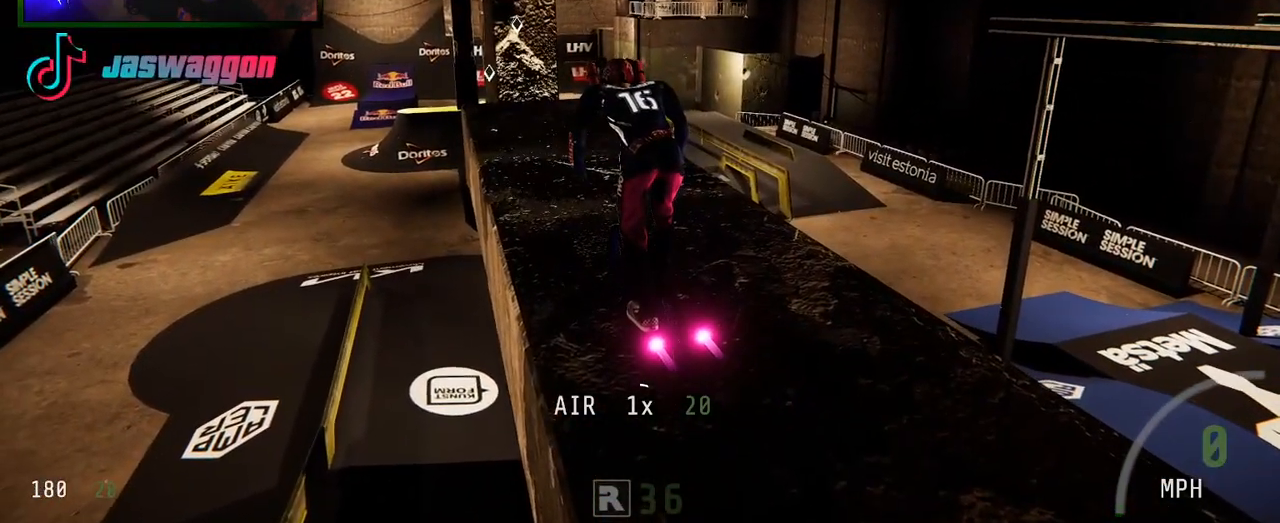
{"buttons": [], "left_stick": "left", "right_stick": "center", "events": [[17, "L3", "up"], [200, "L2", "up"], [200, "R2", "down"], [433, "R2", "up"], [467, "left_stick", "left"]]}
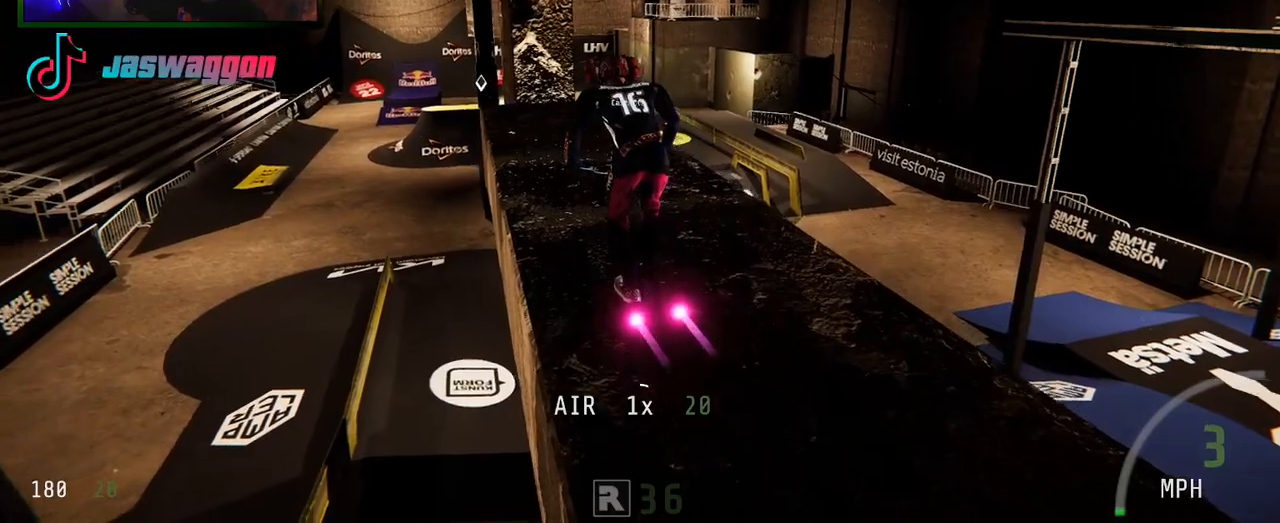
{"buttons": ["R2"], "left_stick": "left", "right_stick": "down", "events": [[100, "left_stick", "center"], [183, "R2", "down"], [183, "left_stick", "right"], [267, "left_stick", "center"], [417, "left_stick", "left"], [433, "right_stick", "down"]]}
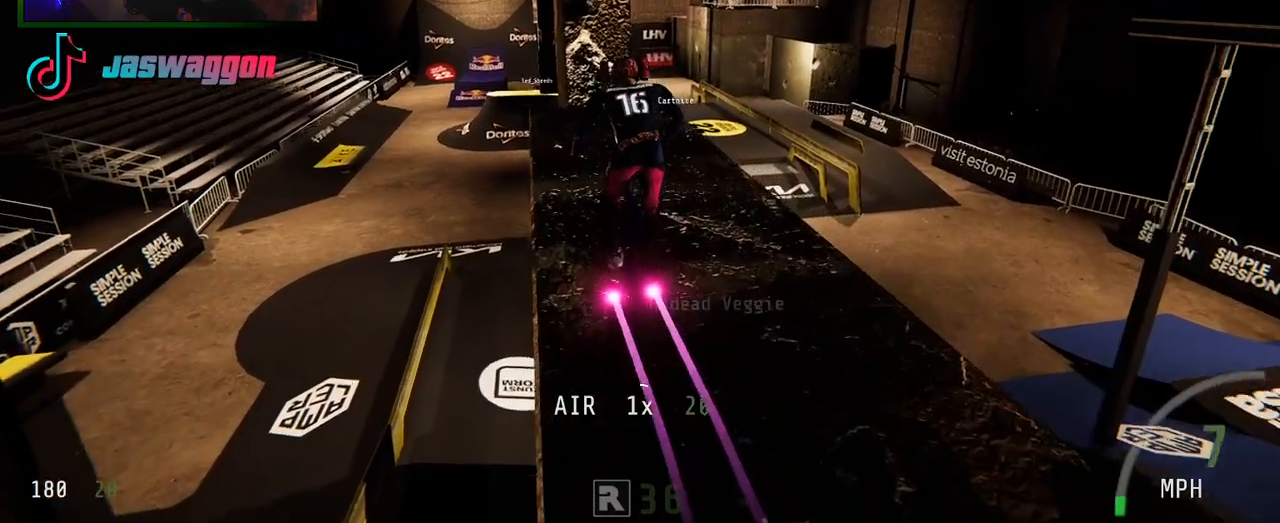
{"buttons": ["R2"], "left_stick": "center", "right_stick": "center", "events": [[67, "left_stick", "center"], [200, "left_stick", "left"], [350, "left_stick", "center"], [500, "right_stick", "center"]]}
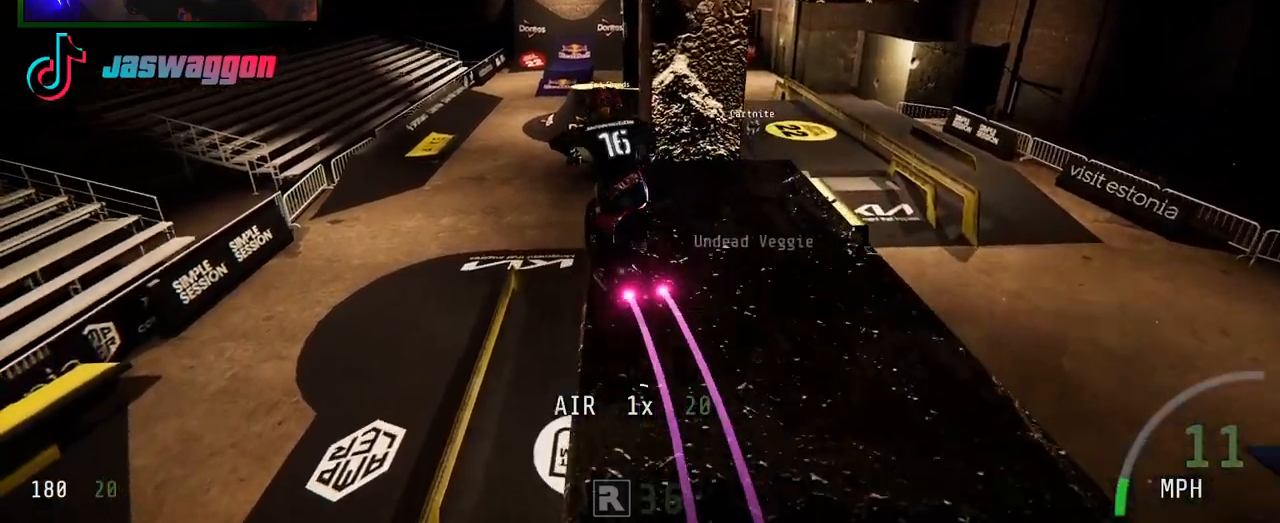
{"buttons": ["R2"], "left_stick": "up", "right_stick": "center", "events": [[67, "L1", "down"], [133, "right_stick", "down-right"], [317, "L1", "up"], [350, "right_stick", "center"], [417, "left_stick", "up"]]}
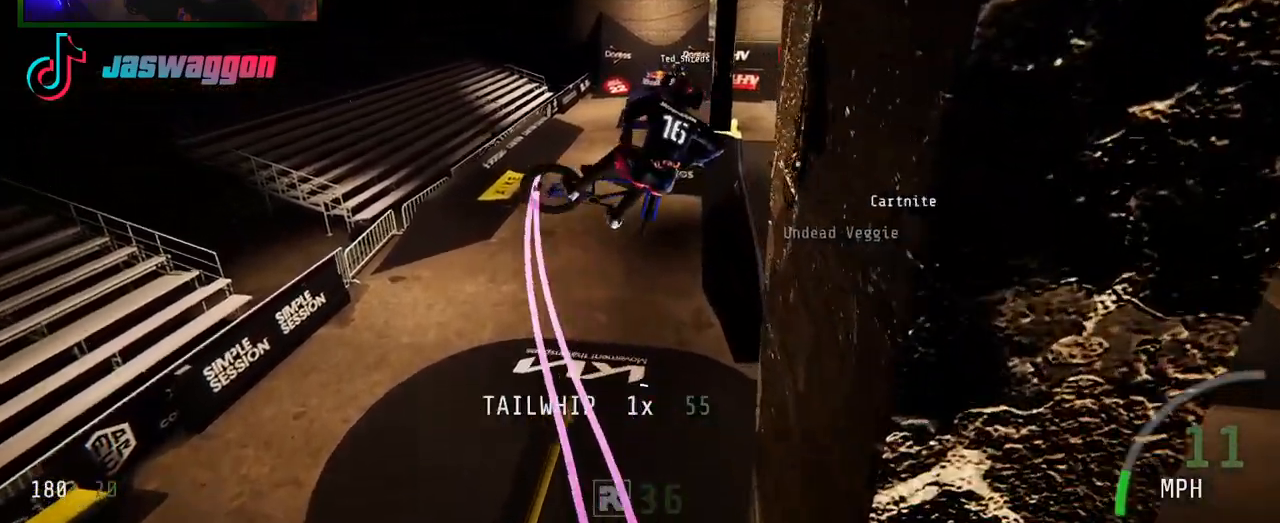
{"buttons": ["R2"], "left_stick": "up-left", "right_stick": "up", "events": [[50, "left_stick", "center"], [133, "left_stick", "up"], [367, "left_stick", "up-left"], [417, "right_stick", "up"]]}
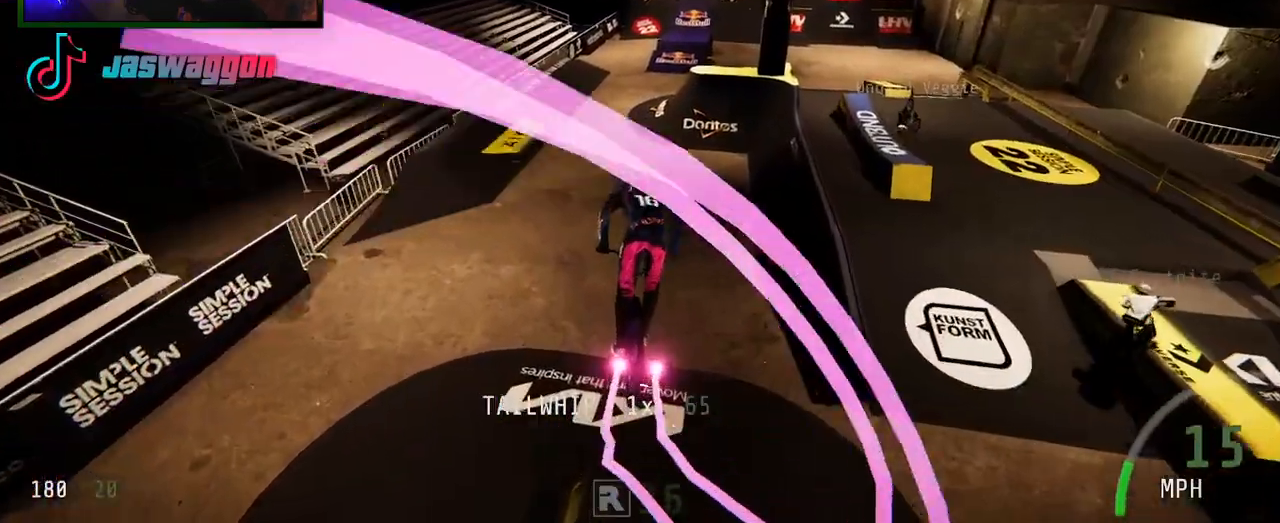
{"buttons": ["R2"], "left_stick": "left", "right_stick": "center", "events": [[67, "left_stick", "center"], [233, "right_stick", "center"], [467, "left_stick", "left"]]}
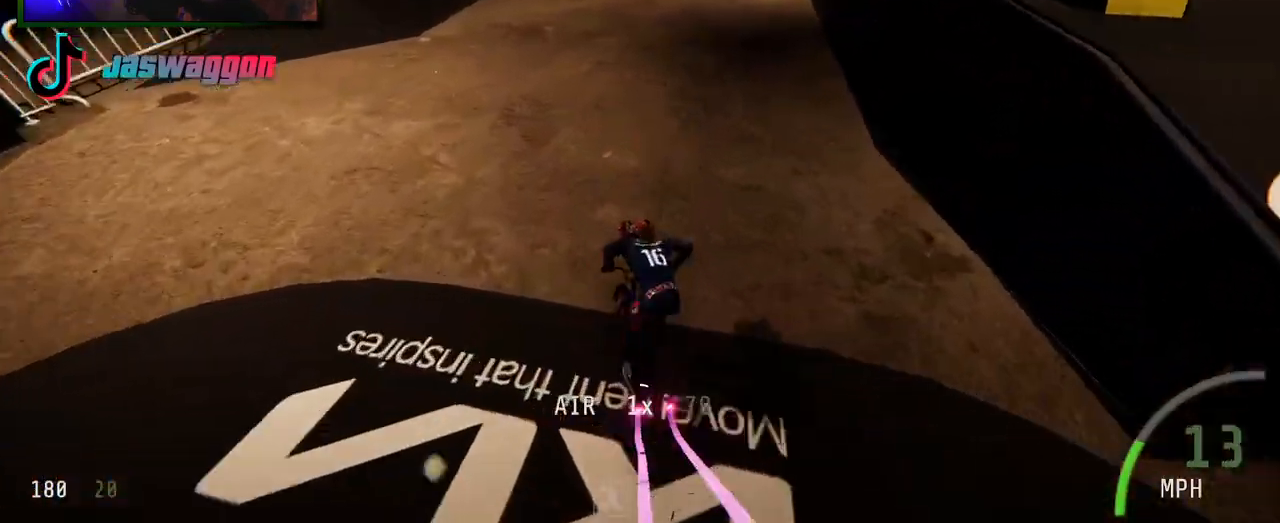
{"buttons": ["R2"], "left_stick": "left", "right_stick": "center", "events": [[133, "left_stick", "center"], [383, "left_stick", "left"]]}
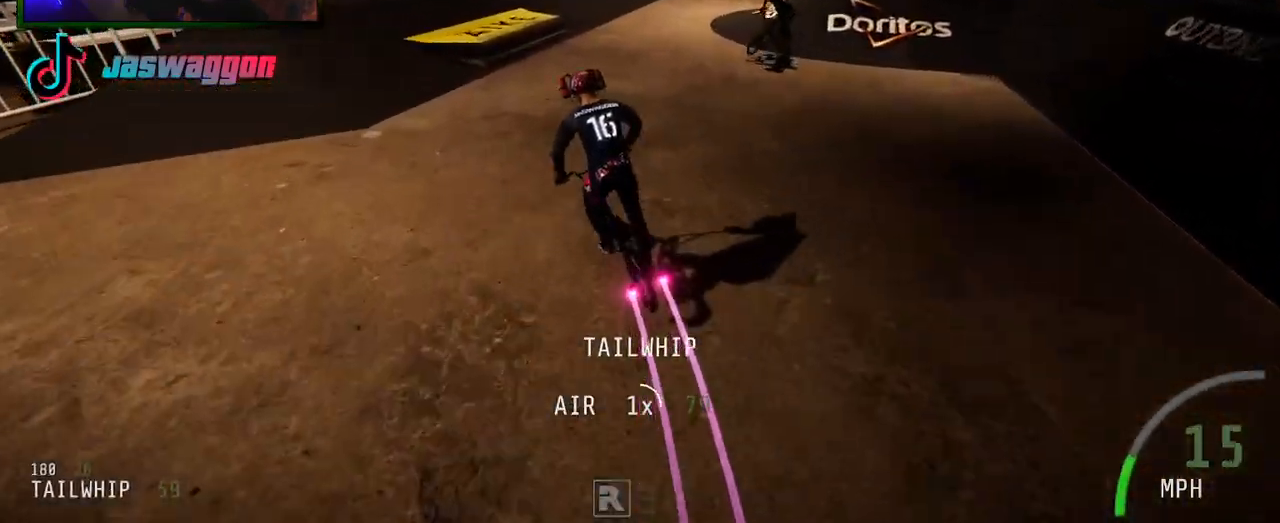
{"buttons": ["R2"], "left_stick": "right", "right_stick": "center", "events": [[50, "left_stick", "center"], [100, "left_stick", "right"]]}
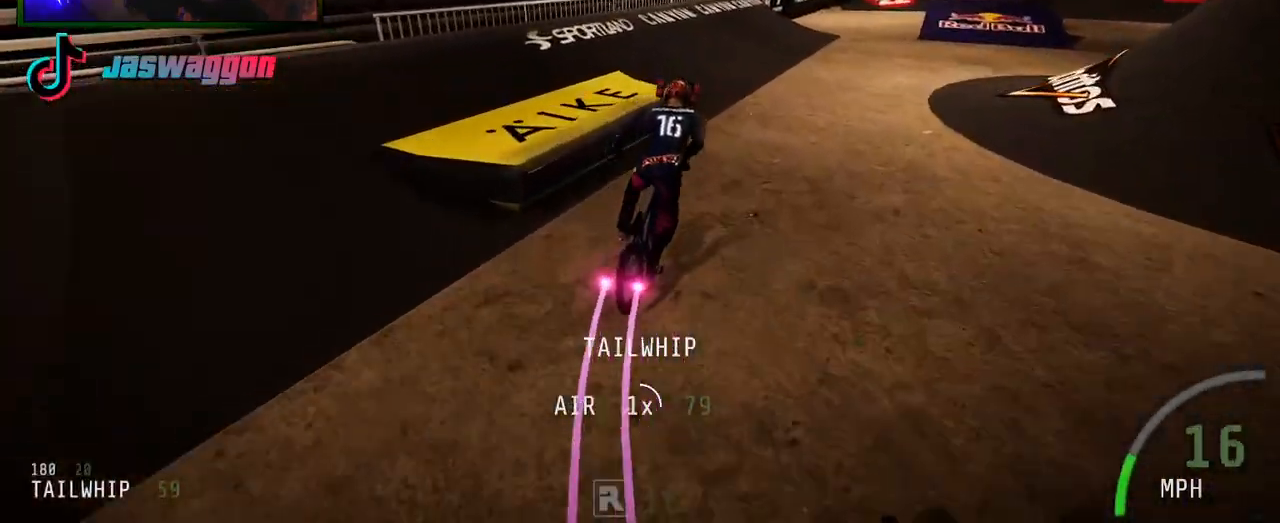
{"buttons": ["R2"], "left_stick": "left", "right_stick": "center", "events": [[150, "left_stick", "center"], [300, "left_stick", "right"], [433, "left_stick", "left"]]}
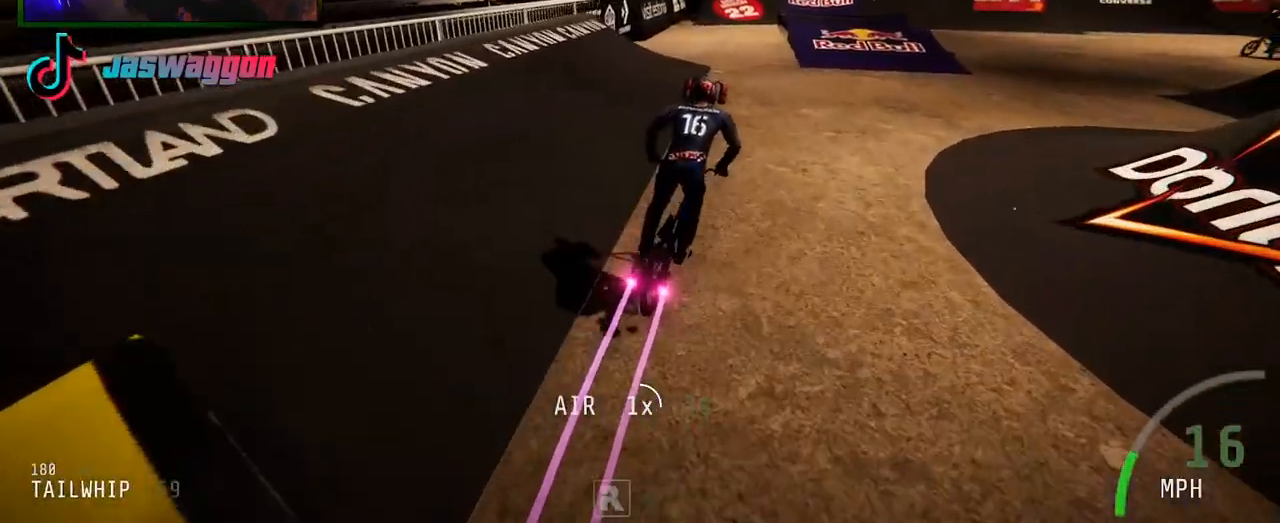
{"buttons": ["R2"], "left_stick": "right", "right_stick": "center", "events": [[150, "left_stick", "center"], [317, "left_stick", "right"]]}
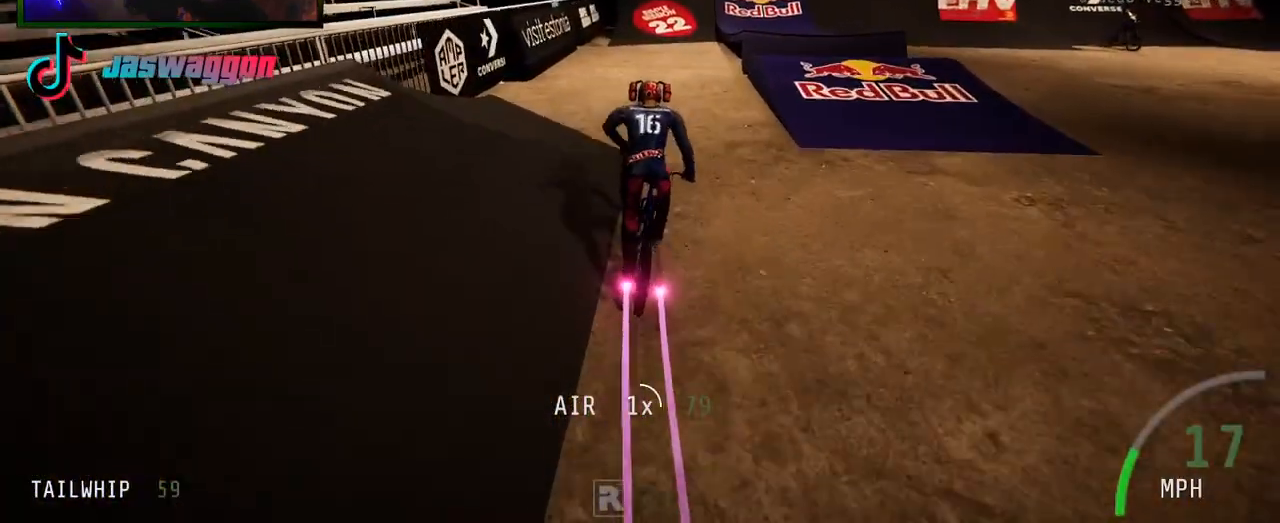
{"buttons": ["R2"], "left_stick": "center", "right_stick": "down", "events": [[17, "left_stick", "center"], [183, "left_stick", "left"], [350, "left_stick", "center"], [500, "right_stick", "down"]]}
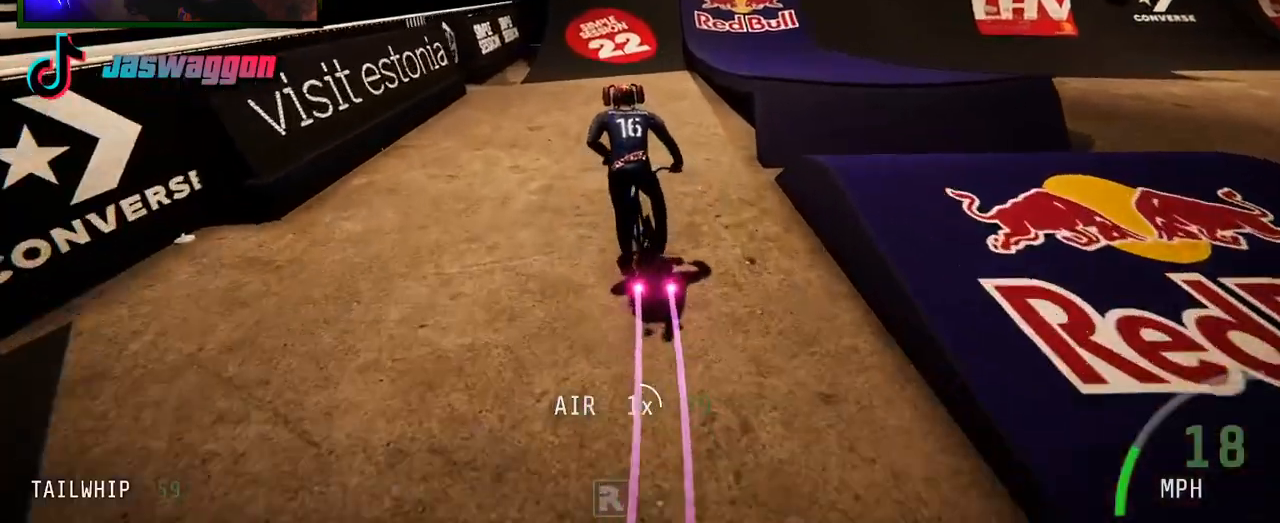
{"buttons": ["R2"], "left_stick": "center", "right_stick": "down", "events": []}
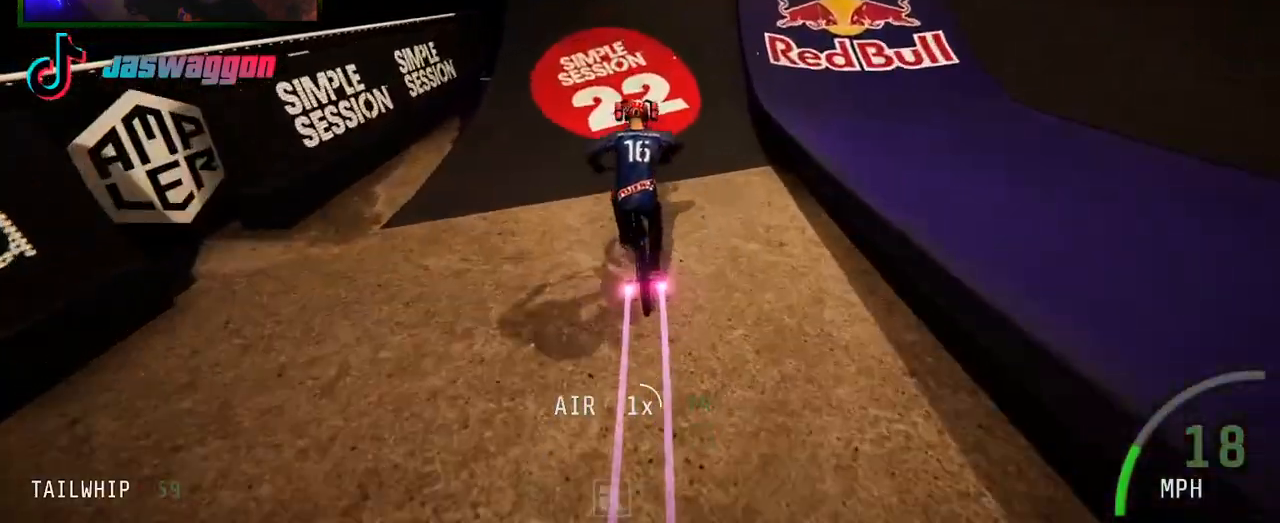
{"buttons": ["R2"], "left_stick": "center", "right_stick": "down", "events": []}
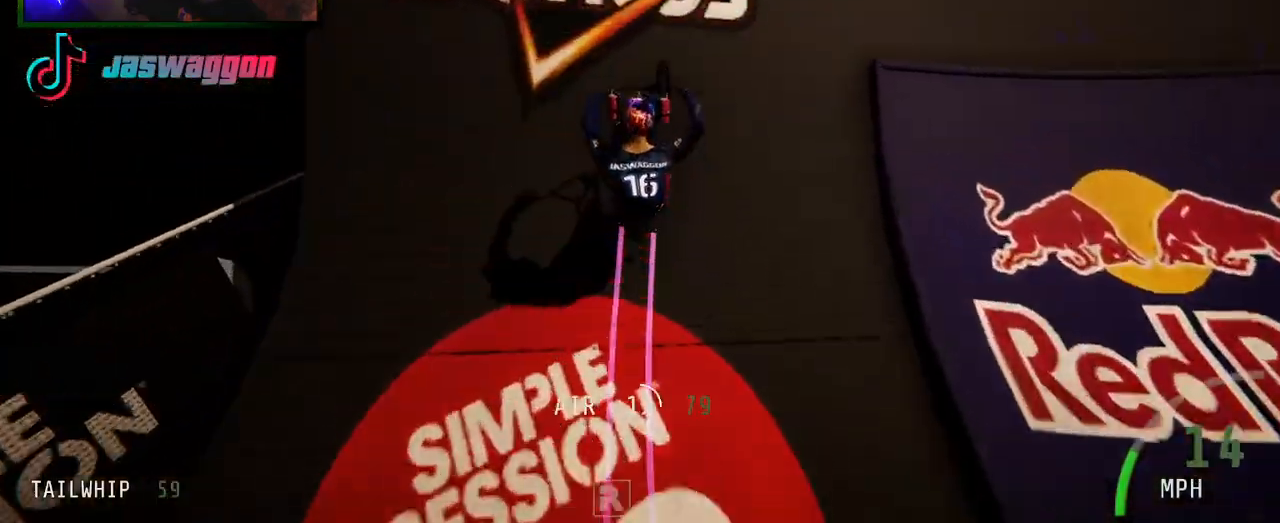
{"buttons": ["R2"], "left_stick": "up", "right_stick": "up", "events": [[17, "left_stick", "left"], [117, "right_stick", "up"], [200, "left_stick", "down"], [417, "left_stick", "center"], [483, "left_stick", "up"]]}
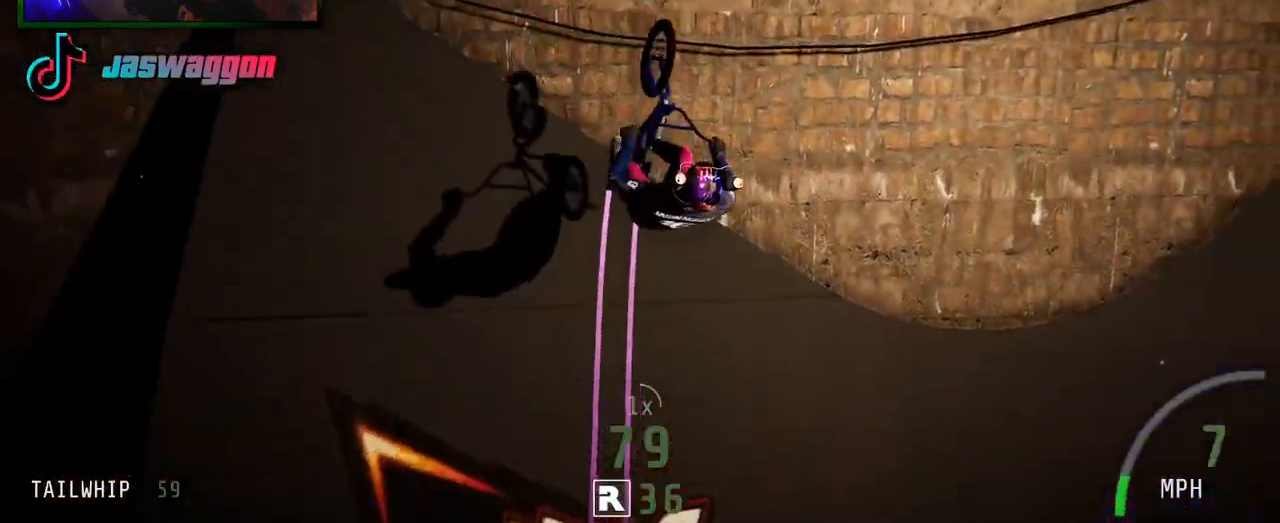
{"buttons": ["R2"], "left_stick": "up-right", "right_stick": "down-left", "events": [[133, "left_stick", "right"], [417, "left_stick", "up-right"], [417, "right_stick", "down-left"]]}
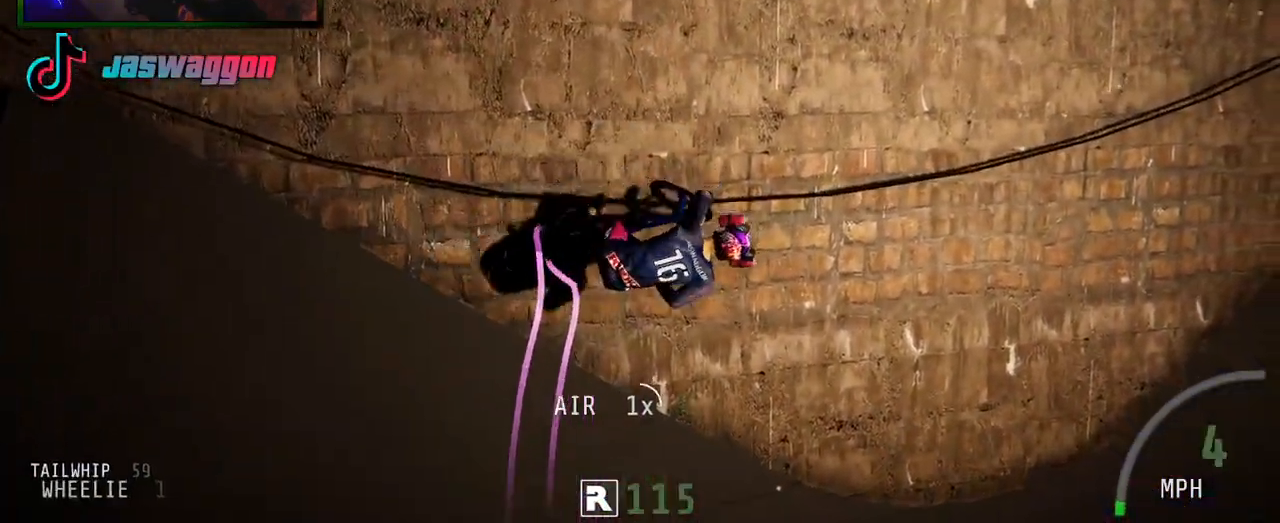
{"buttons": ["R2"], "left_stick": "right", "right_stick": "up-right", "events": [[33, "right_stick", "up"], [200, "right_stick", "up-right"], [400, "left_stick", "center"], [500, "left_stick", "right"]]}
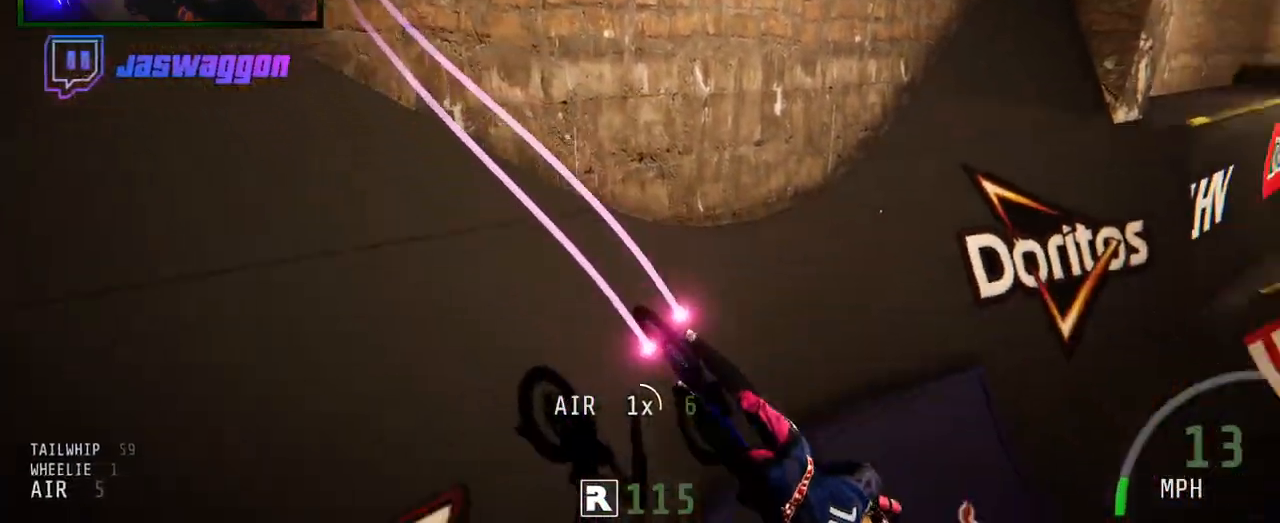
{"buttons": ["R2"], "left_stick": "left", "right_stick": "center", "events": [[100, "right_stick", "center"], [200, "left_stick", "center"], [450, "left_stick", "left"]]}
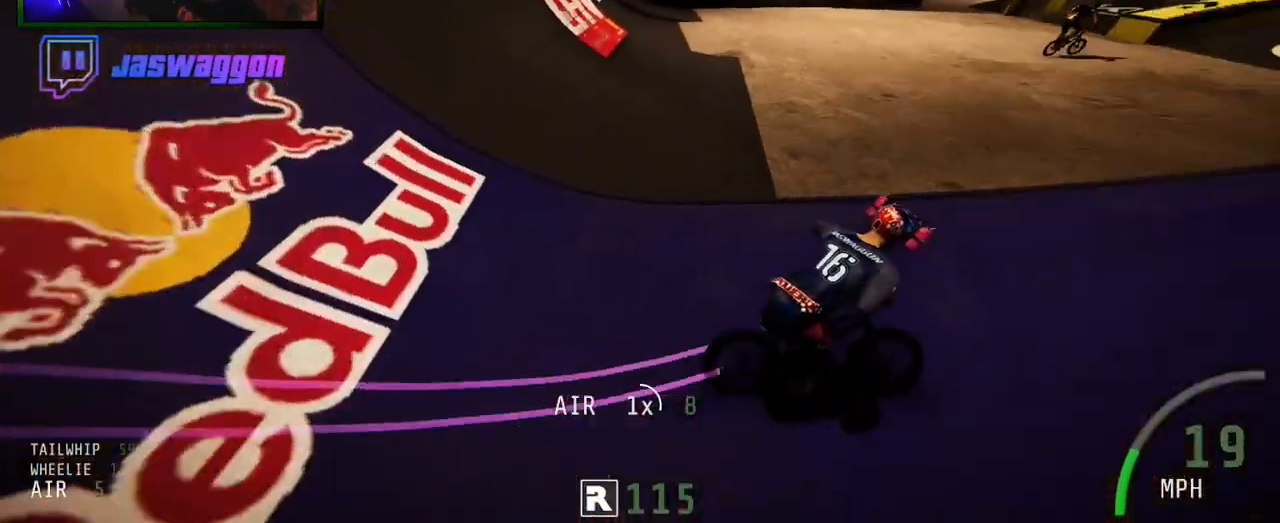
{"buttons": ["R2"], "left_stick": "left", "right_stick": "center", "events": [[83, "left_stick", "right"], [383, "left_stick", "center"], [450, "left_stick", "left"]]}
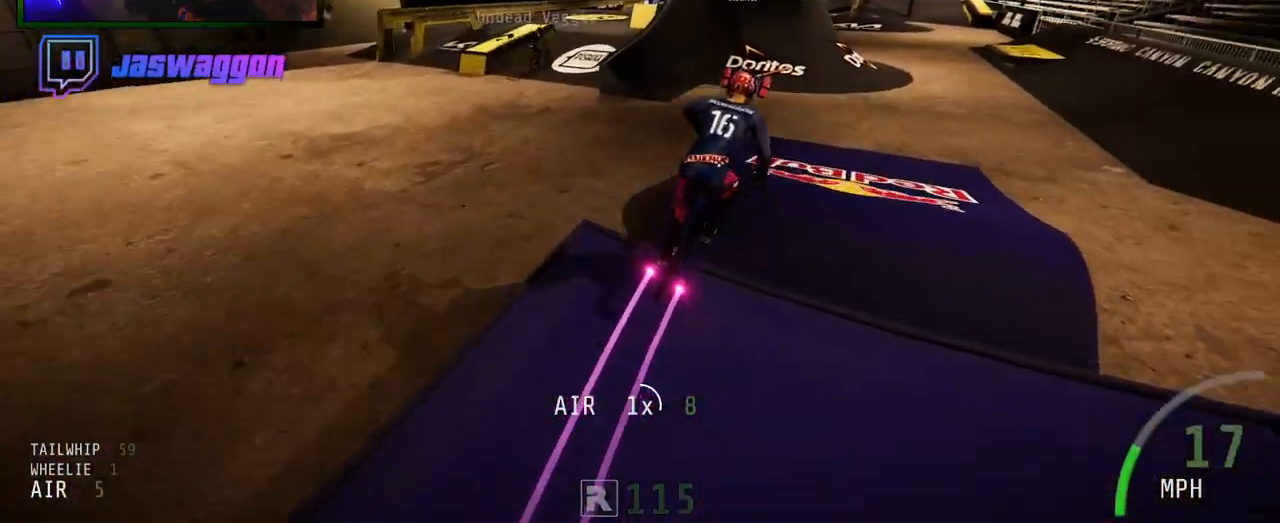
{"buttons": ["R2"], "left_stick": "down-left", "right_stick": "center", "events": [[100, "right_stick", "up"], [117, "left_stick", "center"], [333, "right_stick", "center"], [400, "left_stick", "down-left"]]}
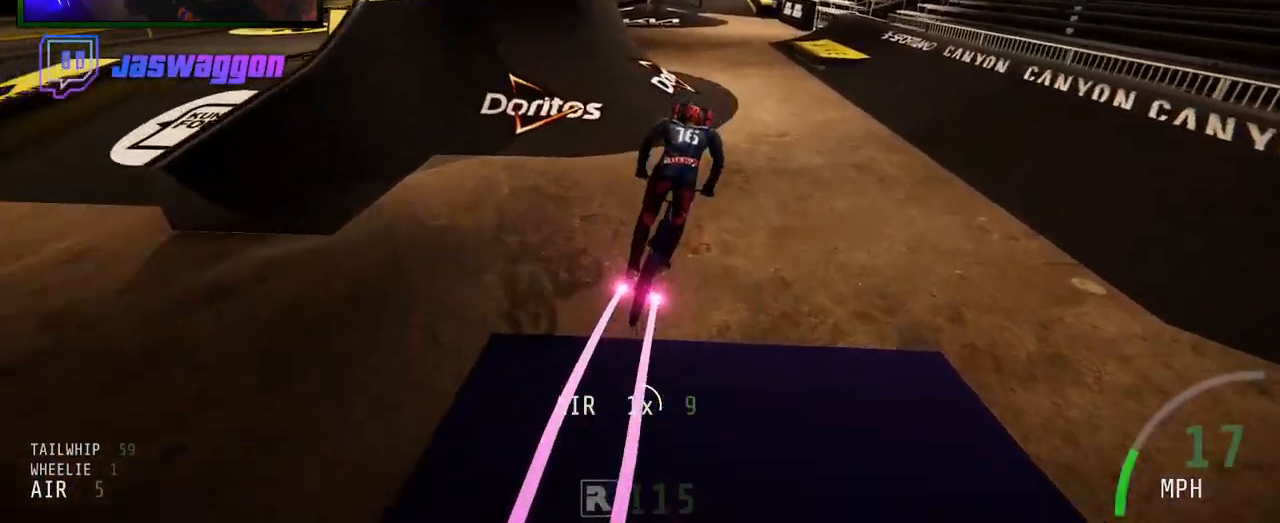
{"buttons": ["R2"], "left_stick": "left", "right_stick": "center", "events": [[100, "left_stick", "right"], [233, "left_stick", "center"], [500, "left_stick", "left"]]}
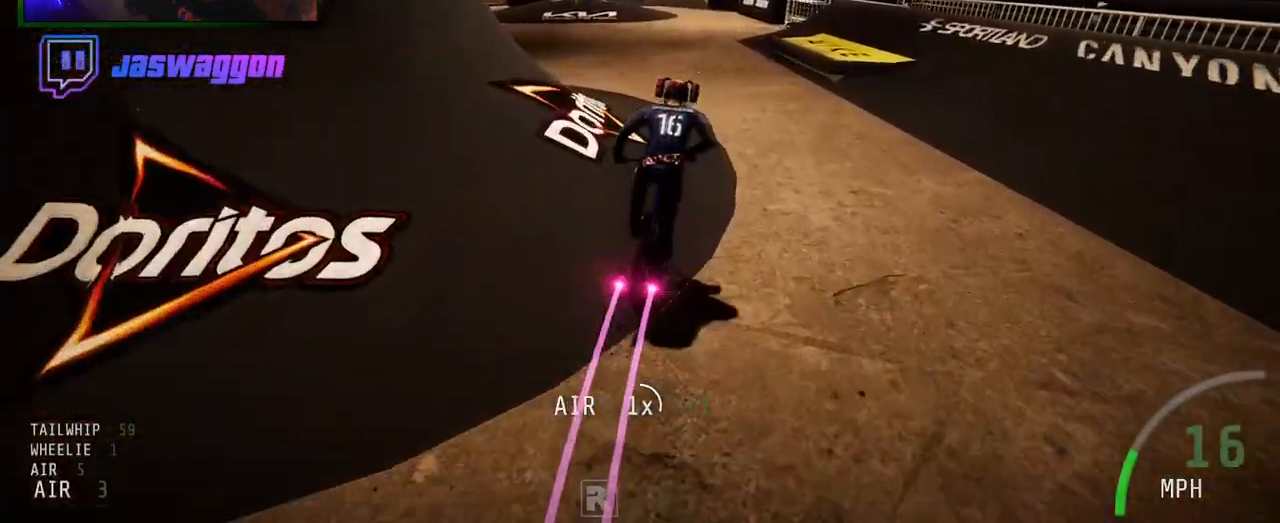
{"buttons": ["R2"], "left_stick": "left", "right_stick": "center", "events": [[200, "left_stick", "center"], [433, "left_stick", "left"]]}
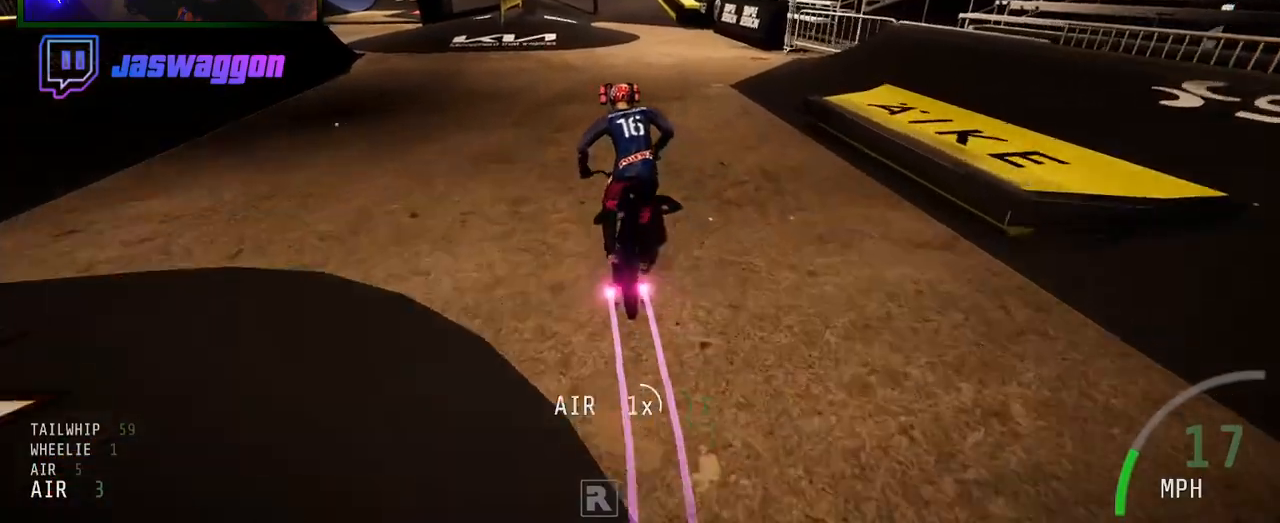
{"buttons": ["R2"], "left_stick": "left", "right_stick": "down", "events": [[67, "left_stick", "center"], [183, "left_stick", "right"], [200, "right_stick", "down"], [317, "left_stick", "center"], [450, "left_stick", "left"]]}
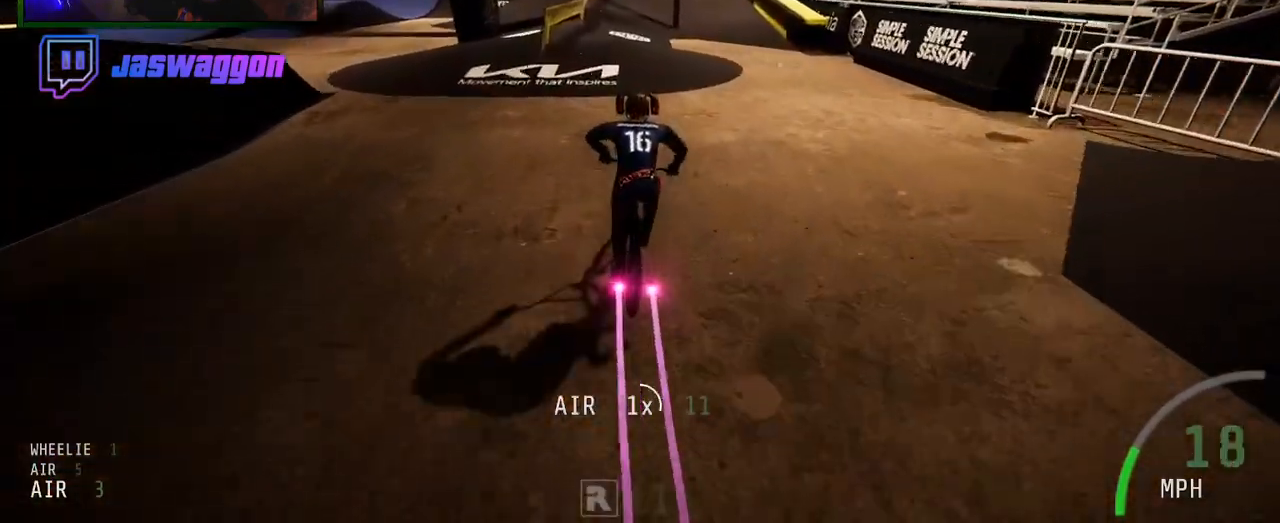
{"buttons": ["R2"], "left_stick": "down-left", "right_stick": "up", "events": [[167, "left_stick", "center"], [300, "left_stick", "left"], [400, "left_stick", "down-left"], [483, "right_stick", "up"]]}